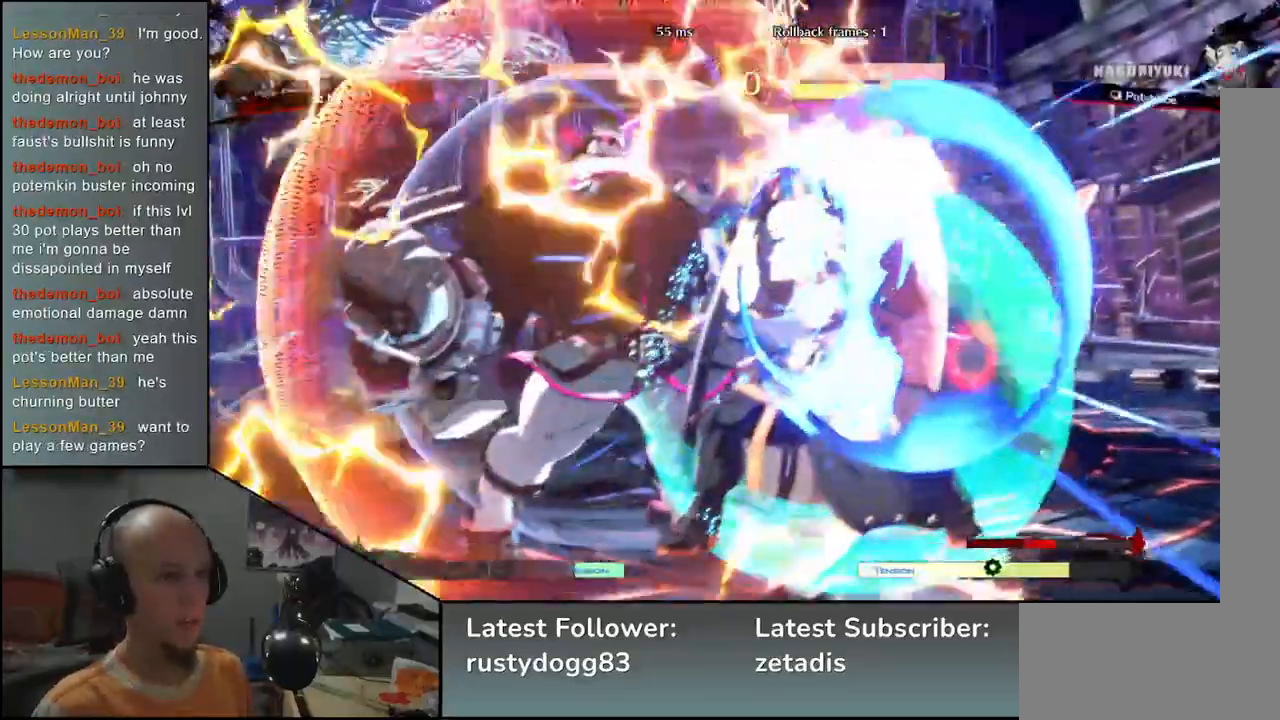
Gameplay with a controller (arcade stick); each line is a JSON object with the inputs held at the frame after it. "events" lists button and stick changes between this image and that frame as [ms after this image, input, new state], when the widget could be followed in between. Not read: L3 R3.
{"buttons": ["CIRCLE"], "left_stick": "right", "events": []}
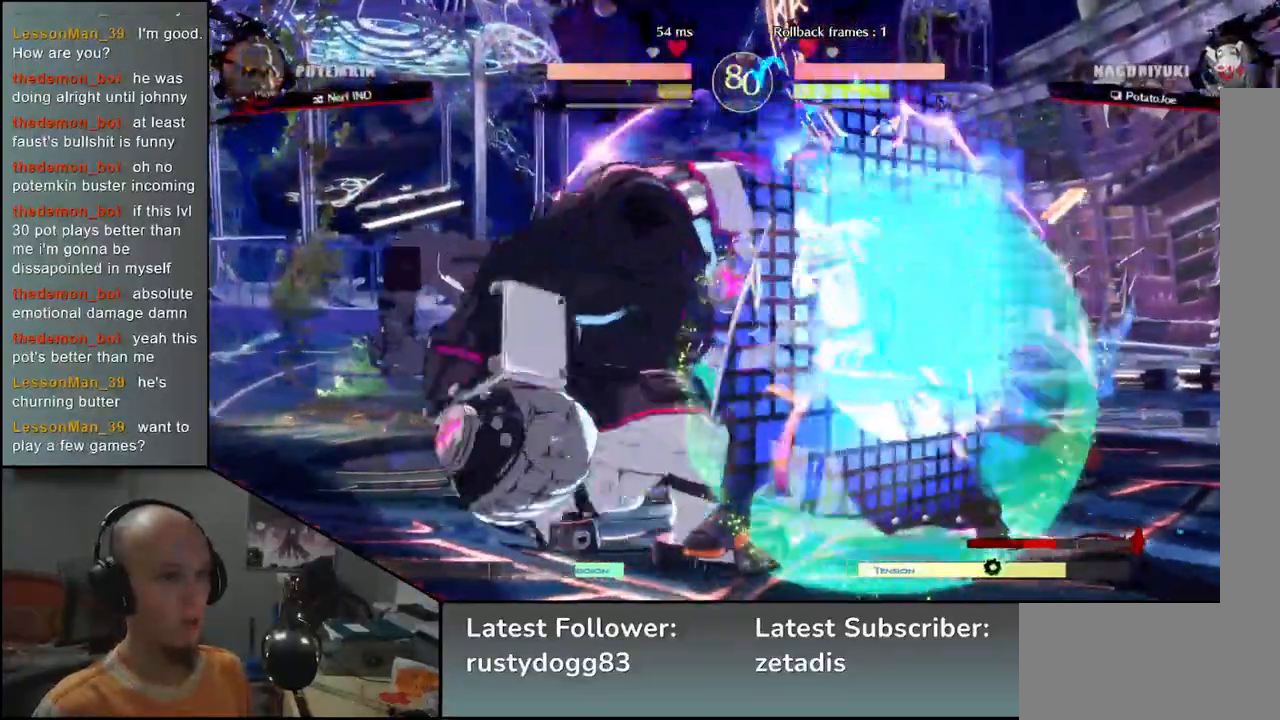
{"buttons": ["CIRCLE"], "left_stick": "right", "events": []}
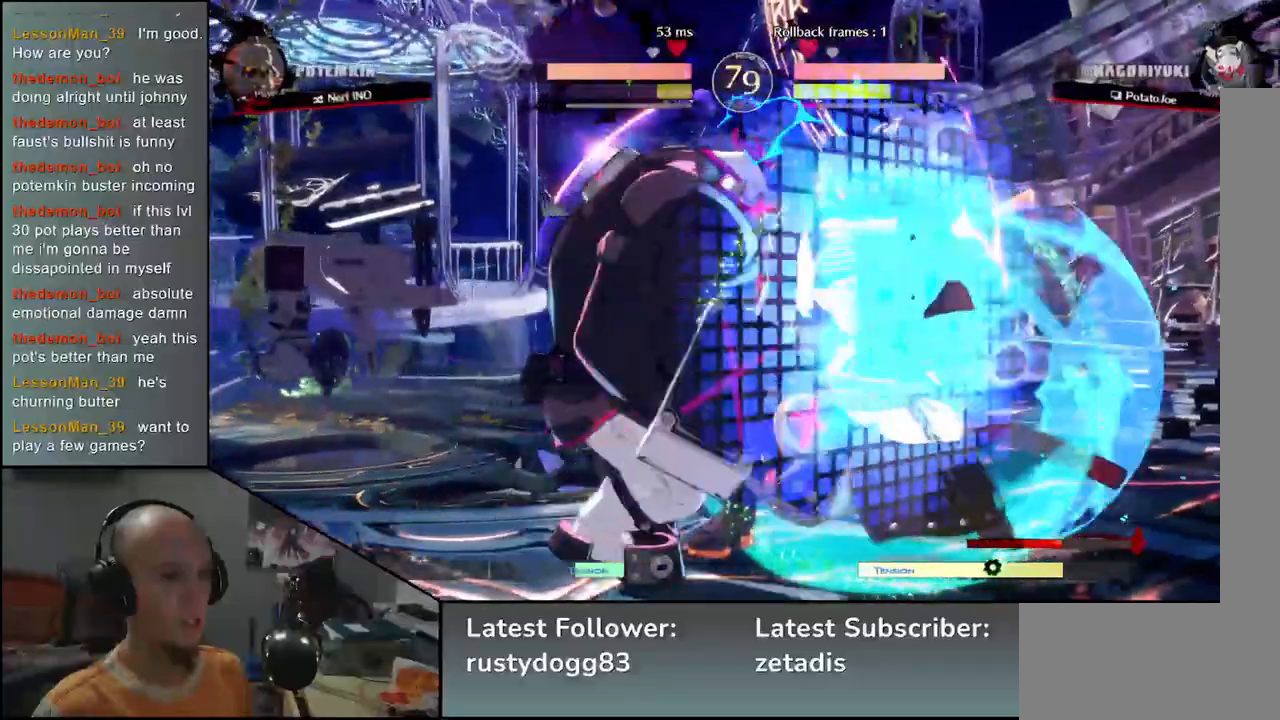
{"buttons": ["CIRCLE"], "left_stick": "right", "events": []}
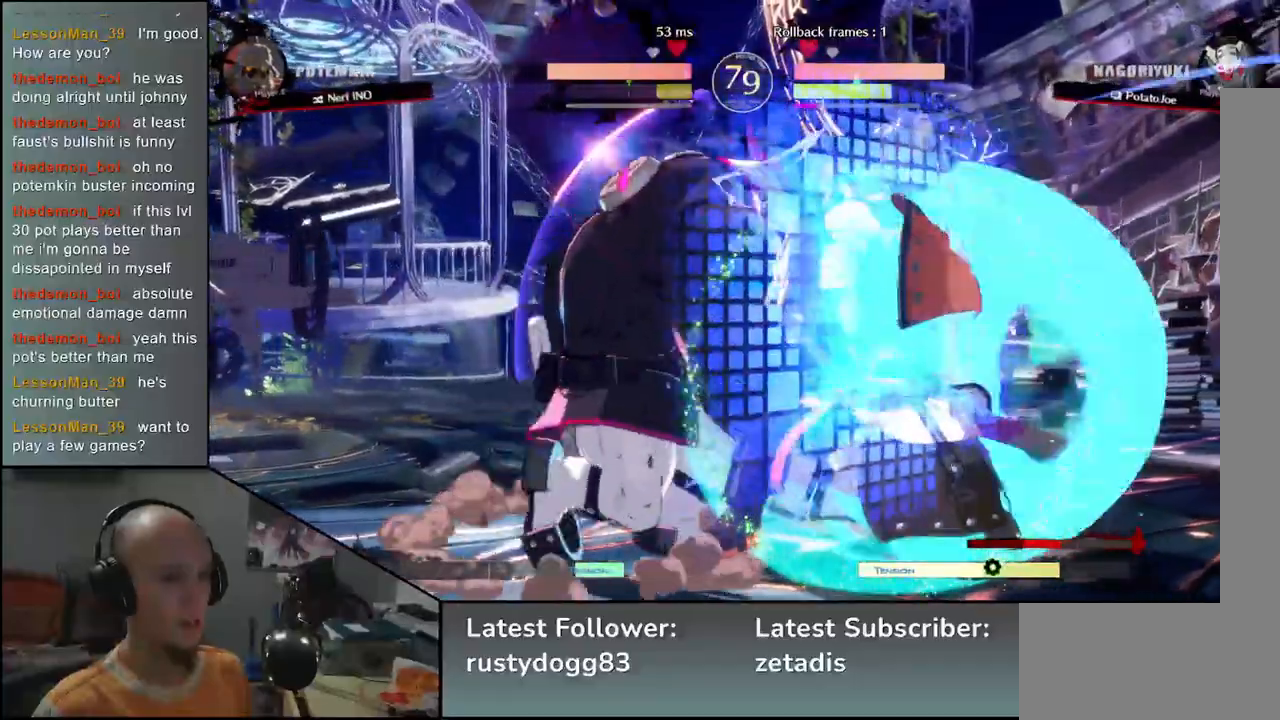
{"buttons": ["CIRCLE"], "left_stick": "right", "events": []}
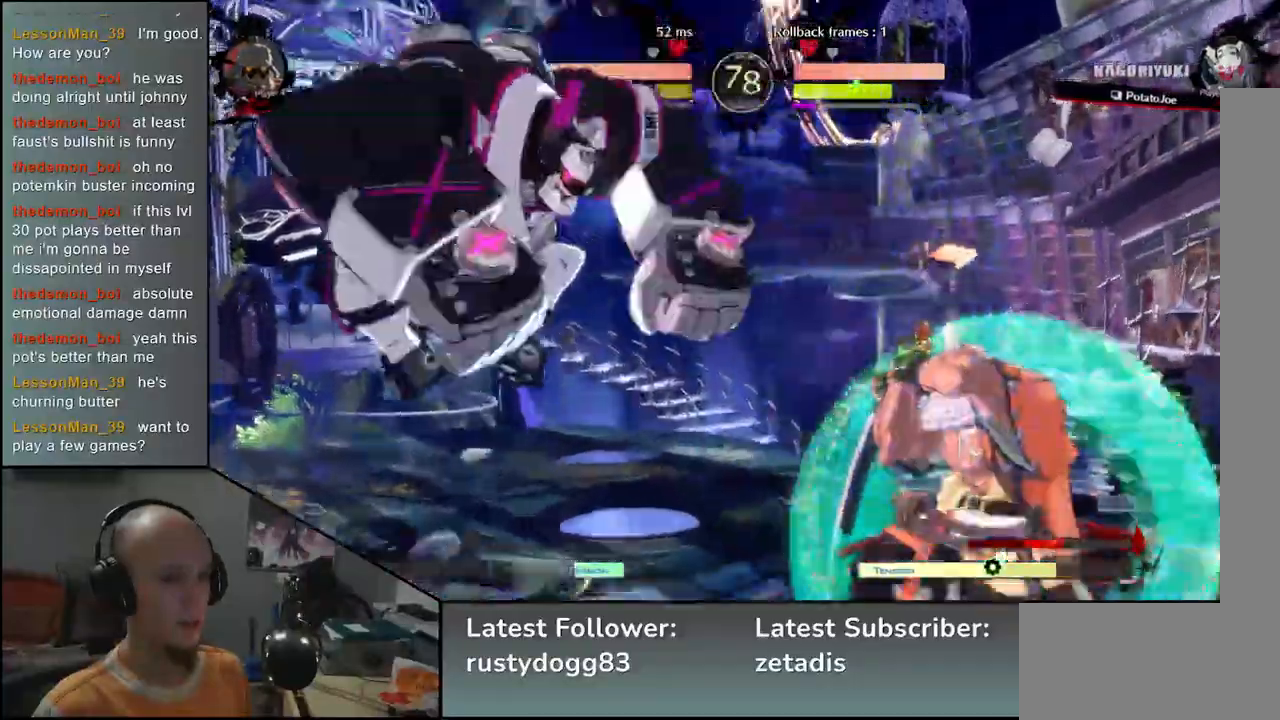
{"buttons": [], "left_stick": "right", "events": [[233, "CIRCLE", "up"]]}
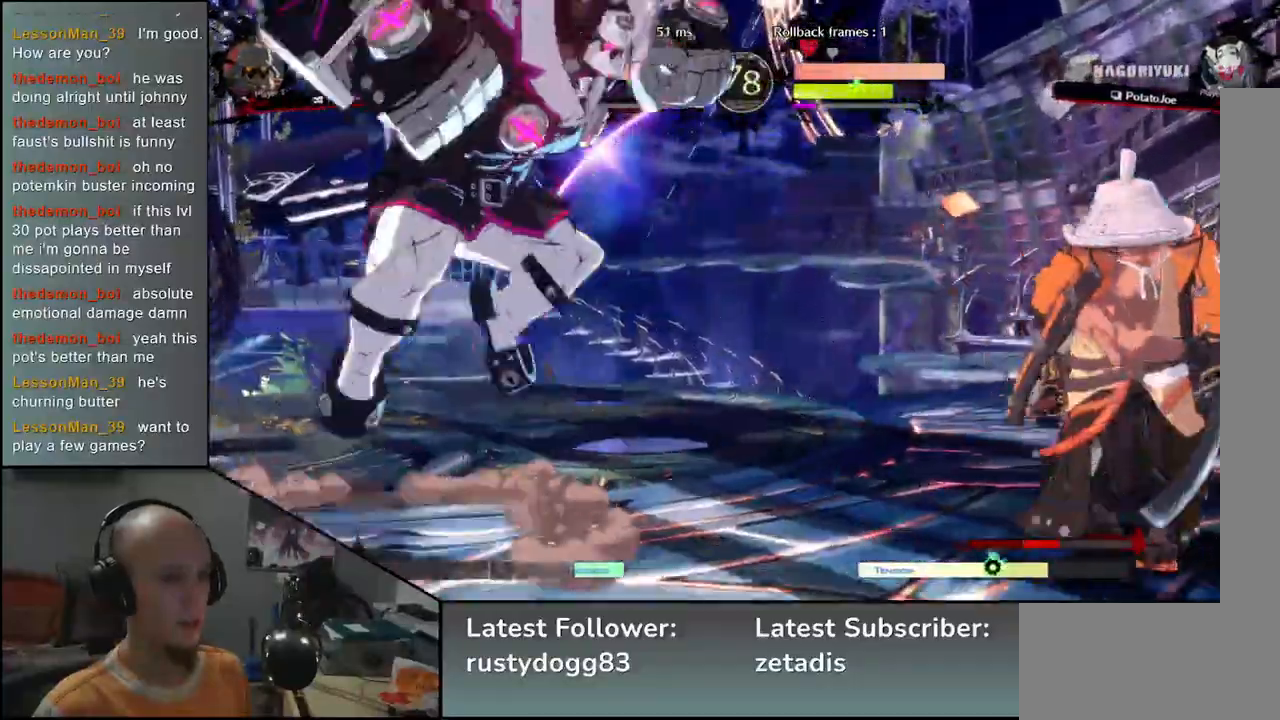
{"buttons": [], "left_stick": "down-right", "events": [[83, "left_stick", "down-right"], [167, "SQUARE", "down"], [300, "SQUARE", "up"]]}
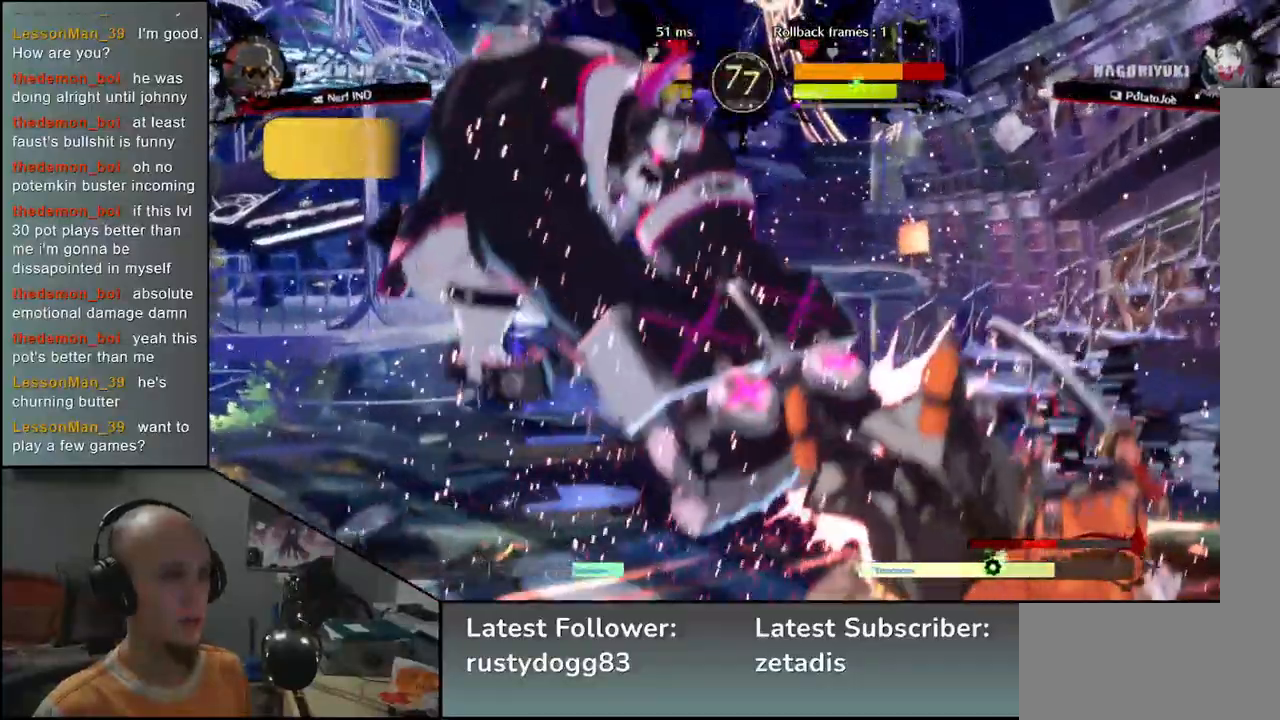
{"buttons": [], "left_stick": "right", "events": [[233, "left_stick", "right"]]}
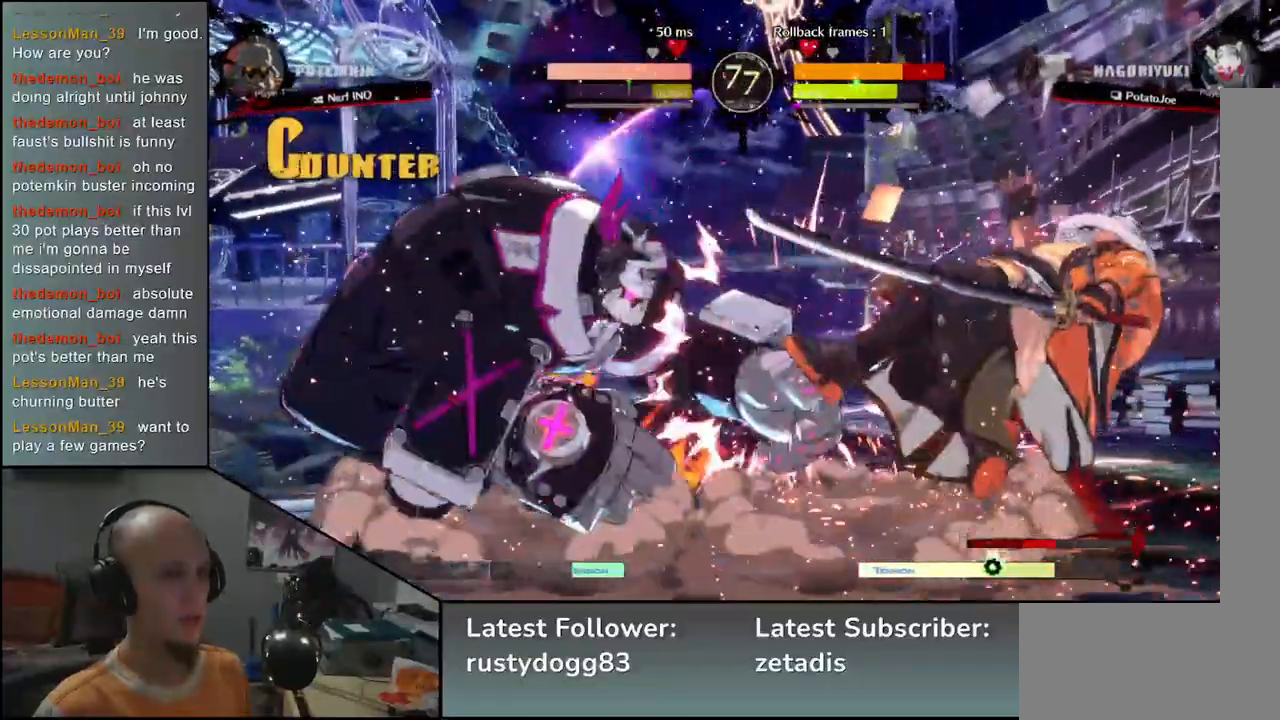
{"buttons": [], "left_stick": "right", "events": []}
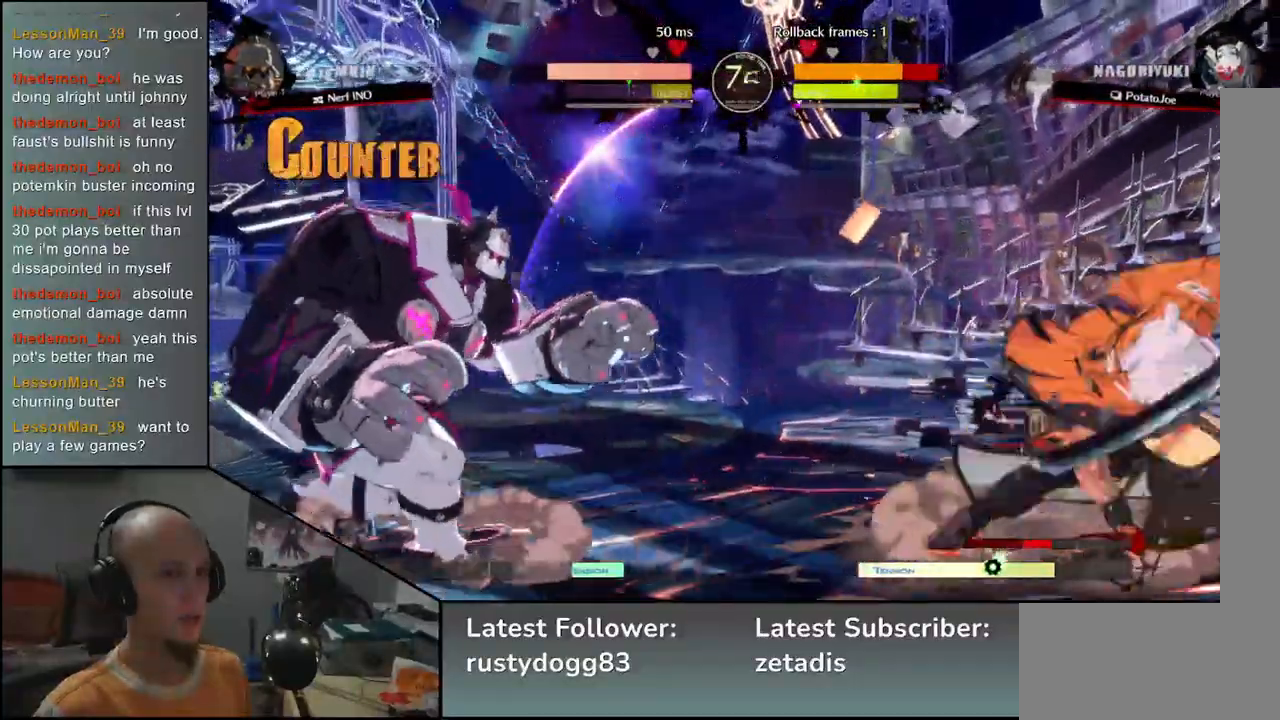
{"buttons": [], "left_stick": "right", "events": []}
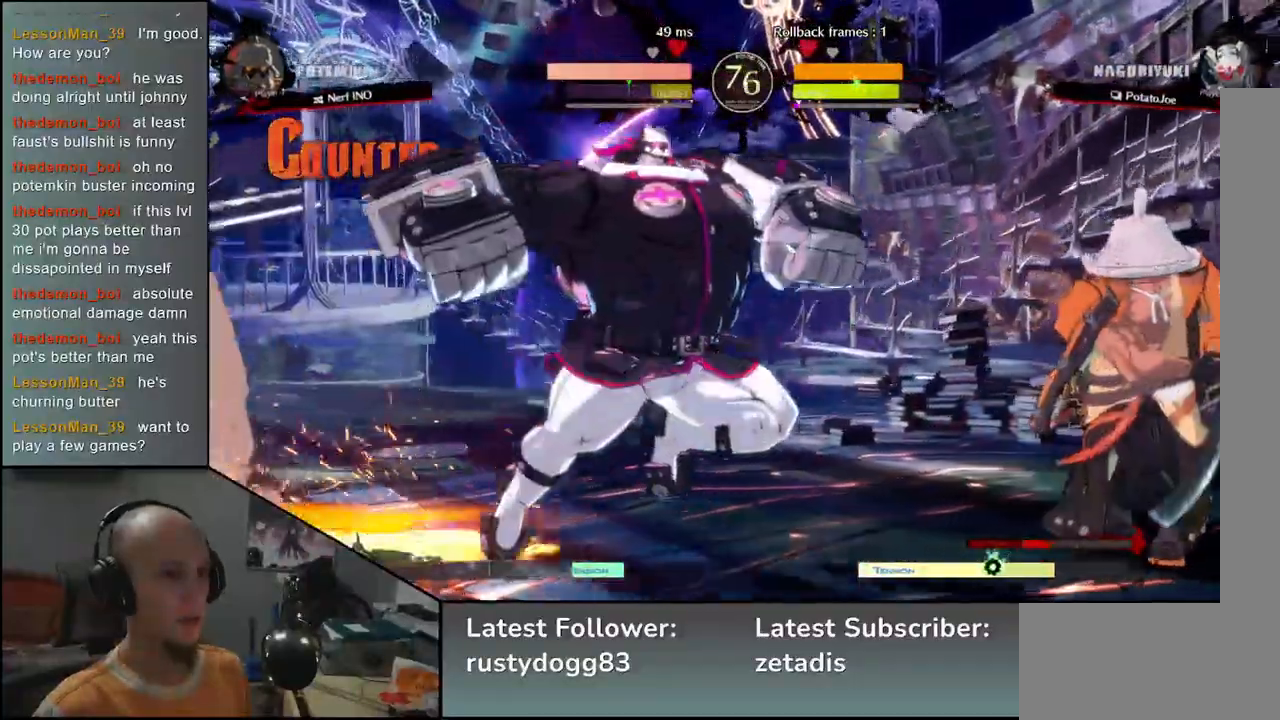
{"buttons": [], "left_stick": "down-right", "events": [[17, "left_stick", "down-right"], [67, "SQUARE", "down"], [167, "SQUARE", "up"]]}
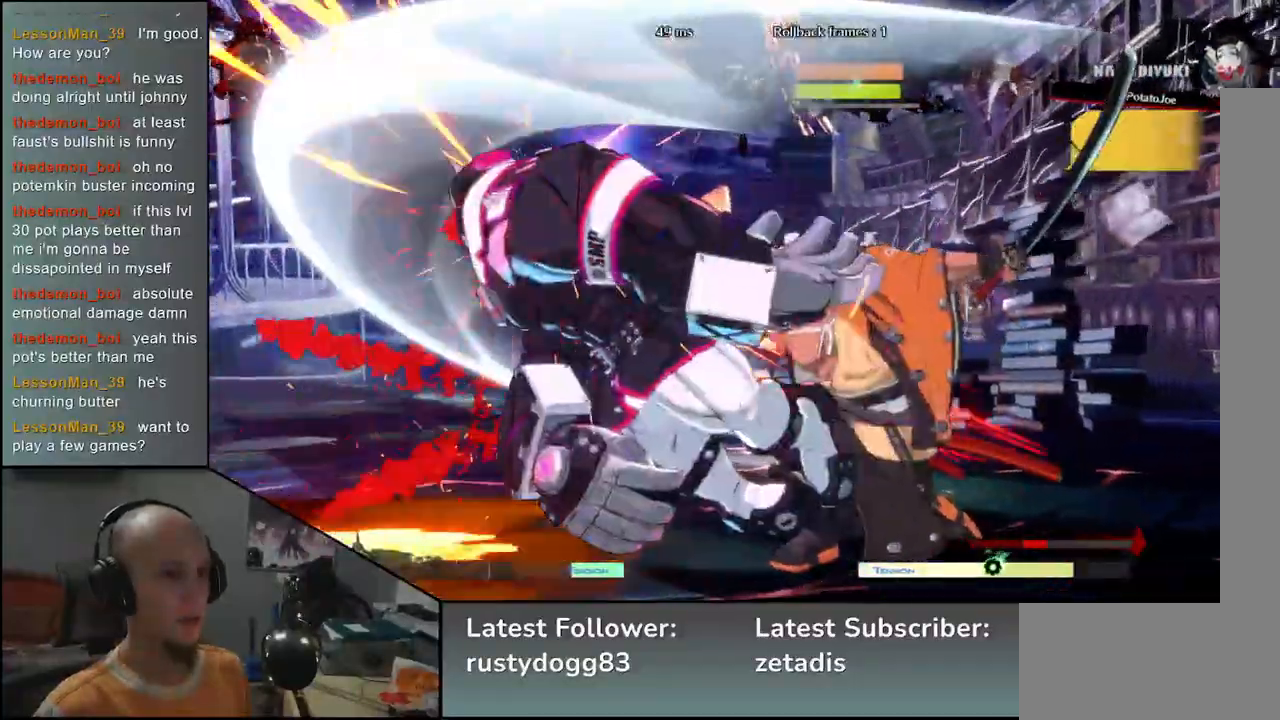
{"buttons": [], "left_stick": "center", "events": [[350, "left_stick", "left"], [367, "L2", "down"], [433, "L2", "up"], [450, "left_stick", "center"]]}
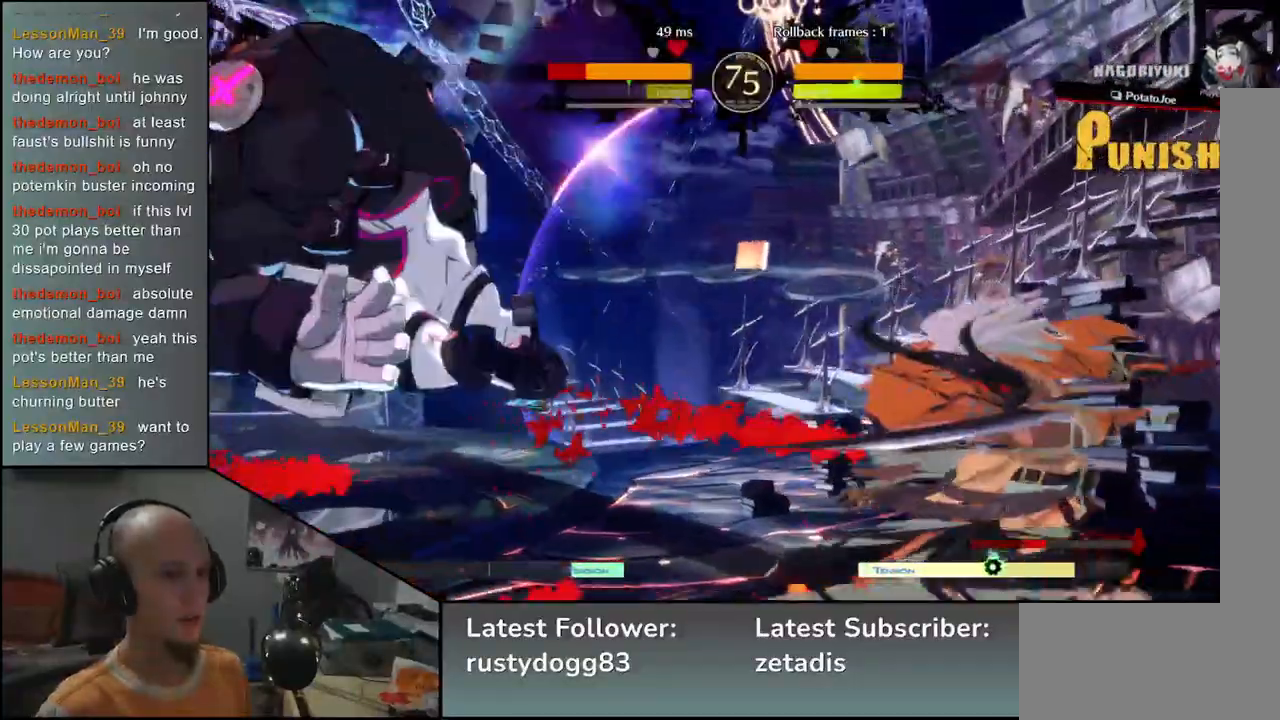
{"buttons": ["SQUARE"], "left_stick": "center", "events": [[467, "SQUARE", "down"]]}
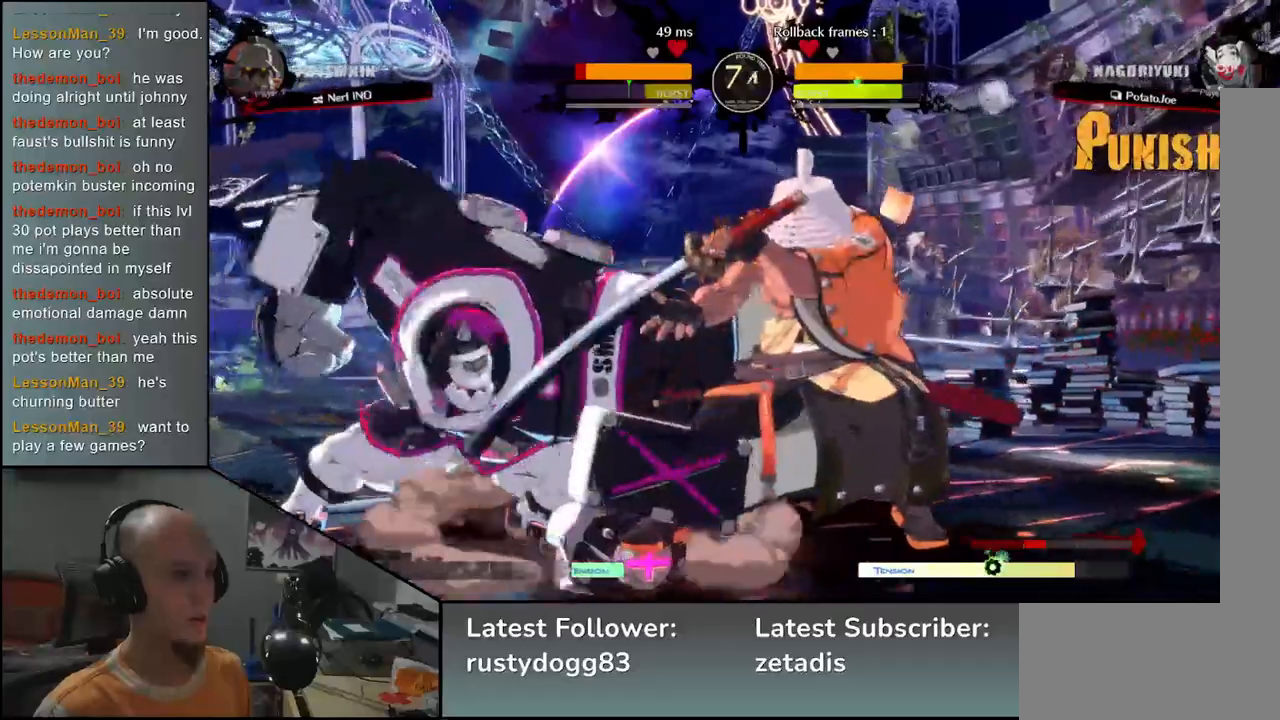
{"buttons": [], "left_stick": "left", "events": [[83, "SQUARE", "up"], [500, "left_stick", "left"]]}
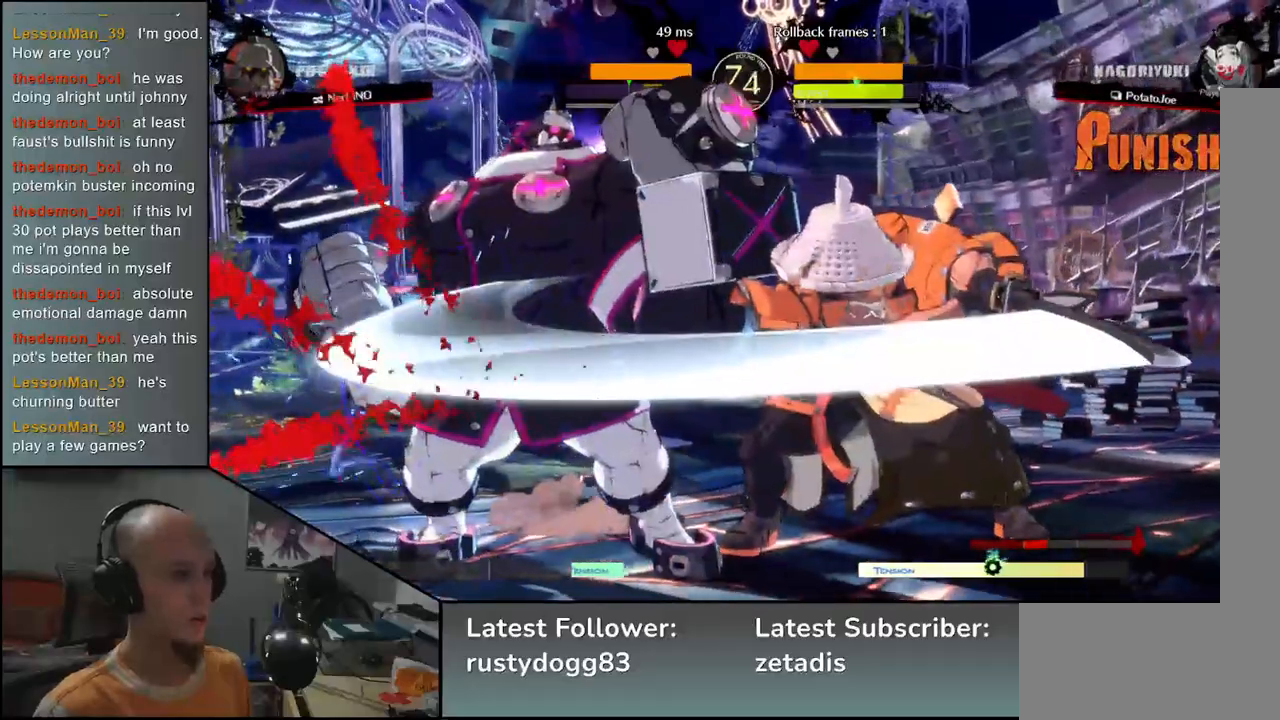
{"buttons": [], "left_stick": "left", "events": [[150, "left_stick", "down"], [233, "left_stick", "right"], [283, "SQUARE", "down"], [383, "SQUARE", "up"], [400, "left_stick", "center"], [467, "left_stick", "left"]]}
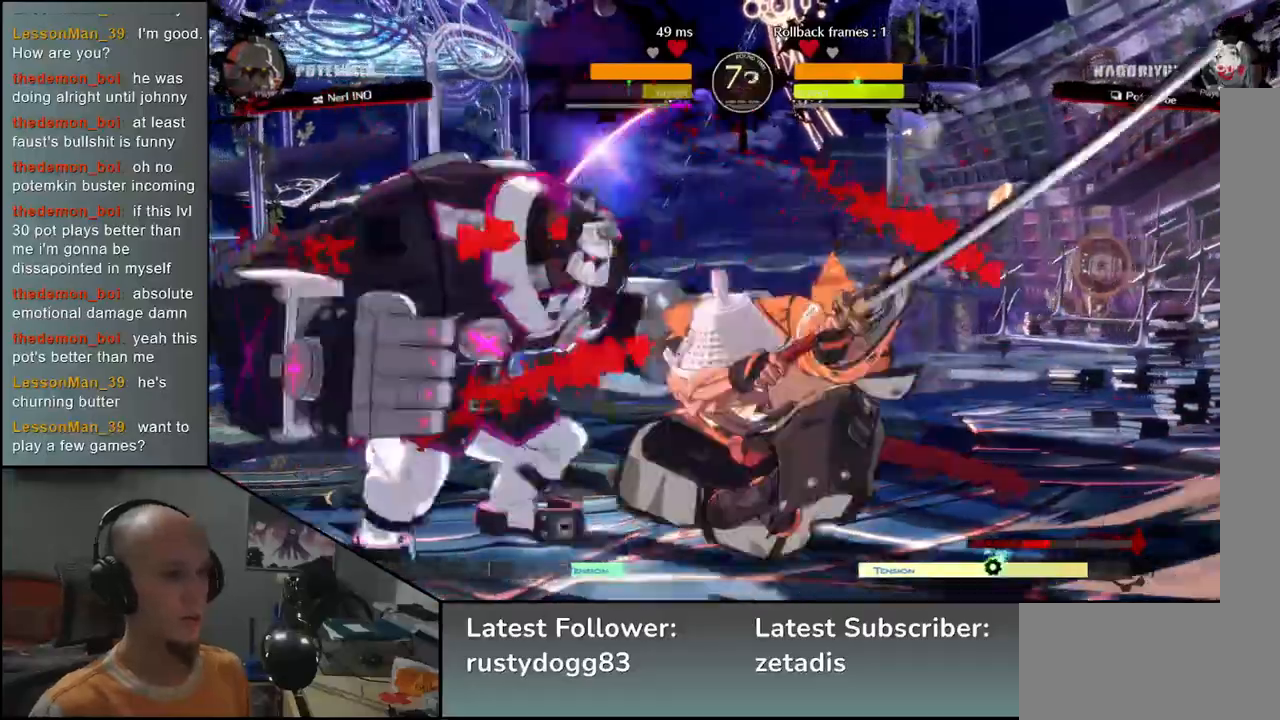
{"buttons": [], "left_stick": "down-right", "events": [[117, "left_stick", "down"], [217, "SQUARE", "down"], [233, "left_stick", "left"], [383, "SQUARE", "up"], [417, "left_stick", "down"], [483, "left_stick", "down-right"]]}
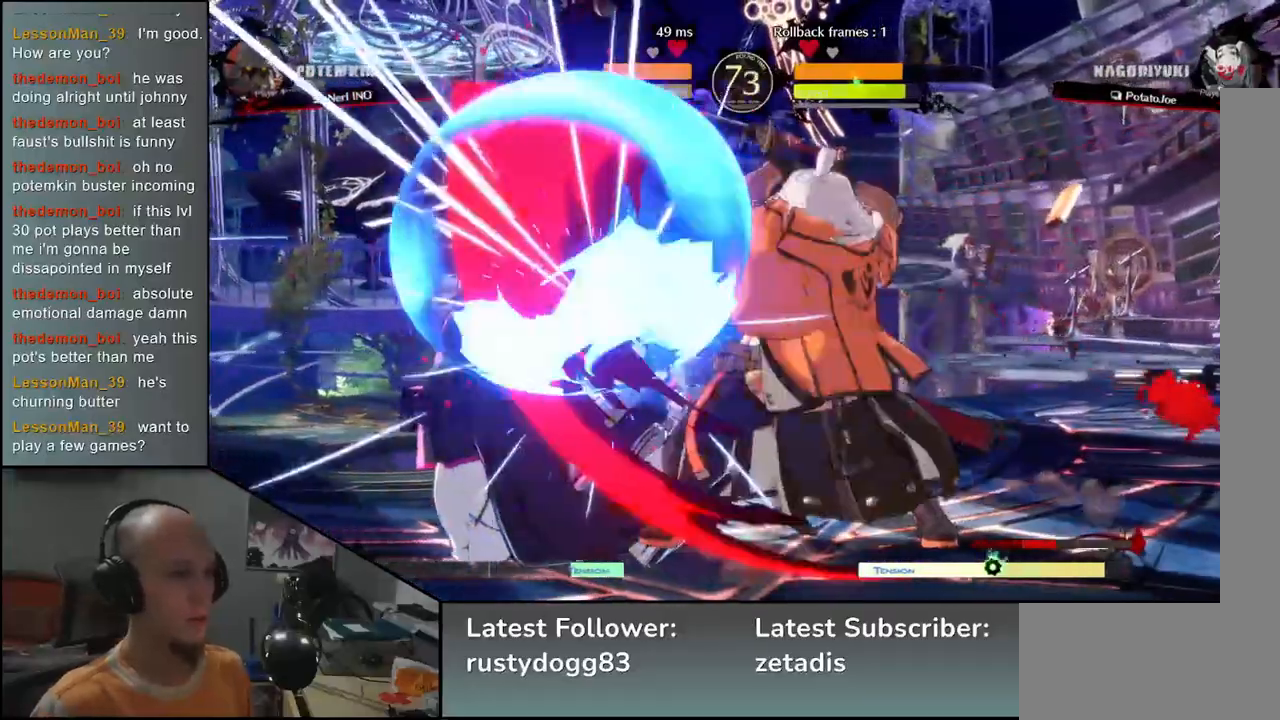
{"buttons": [], "left_stick": "left", "events": [[200, "left_stick", "left"], [317, "L2", "down"], [350, "left_stick", "down-left"], [383, "L2", "up"], [467, "left_stick", "left"]]}
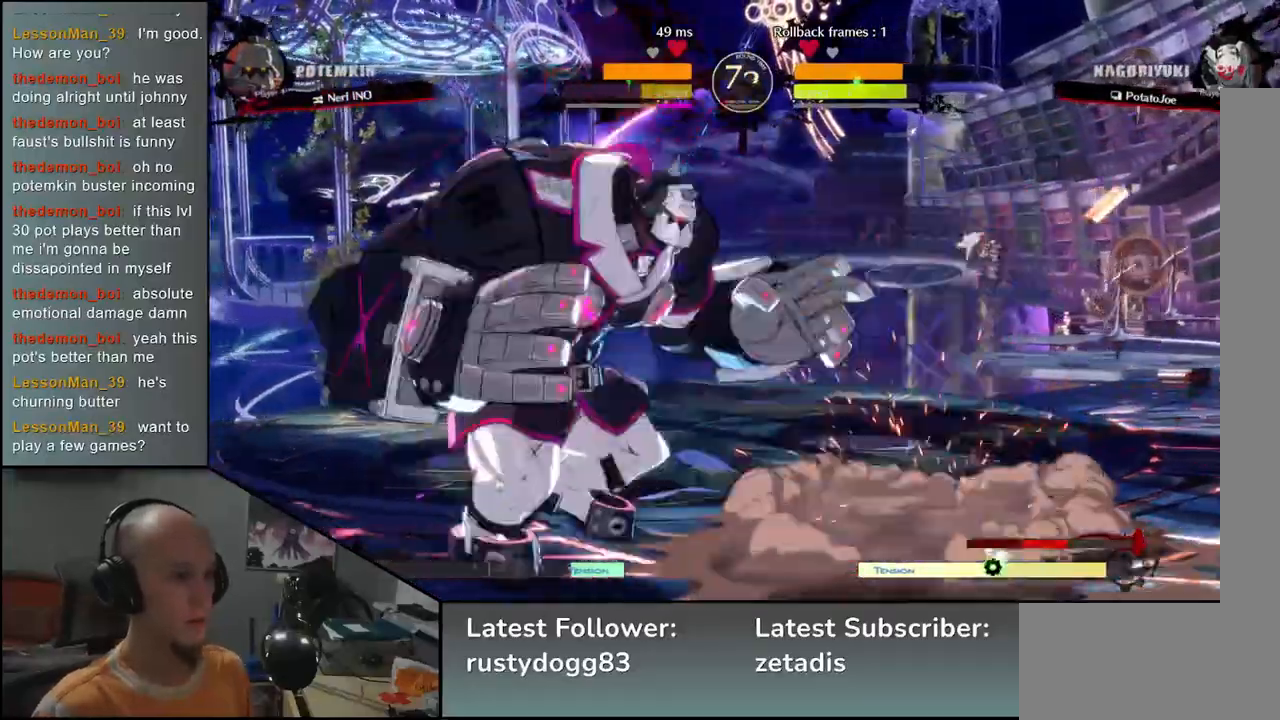
{"buttons": [], "left_stick": "left", "events": [[133, "R1", "down"], [133, "R2", "down"], [133, "SQUARE", "down"], [133, "TRIANGLE", "down"], [283, "TRIANGLE", "up"], [300, "R1", "up"], [300, "R2", "up"], [300, "SQUARE", "up"]]}
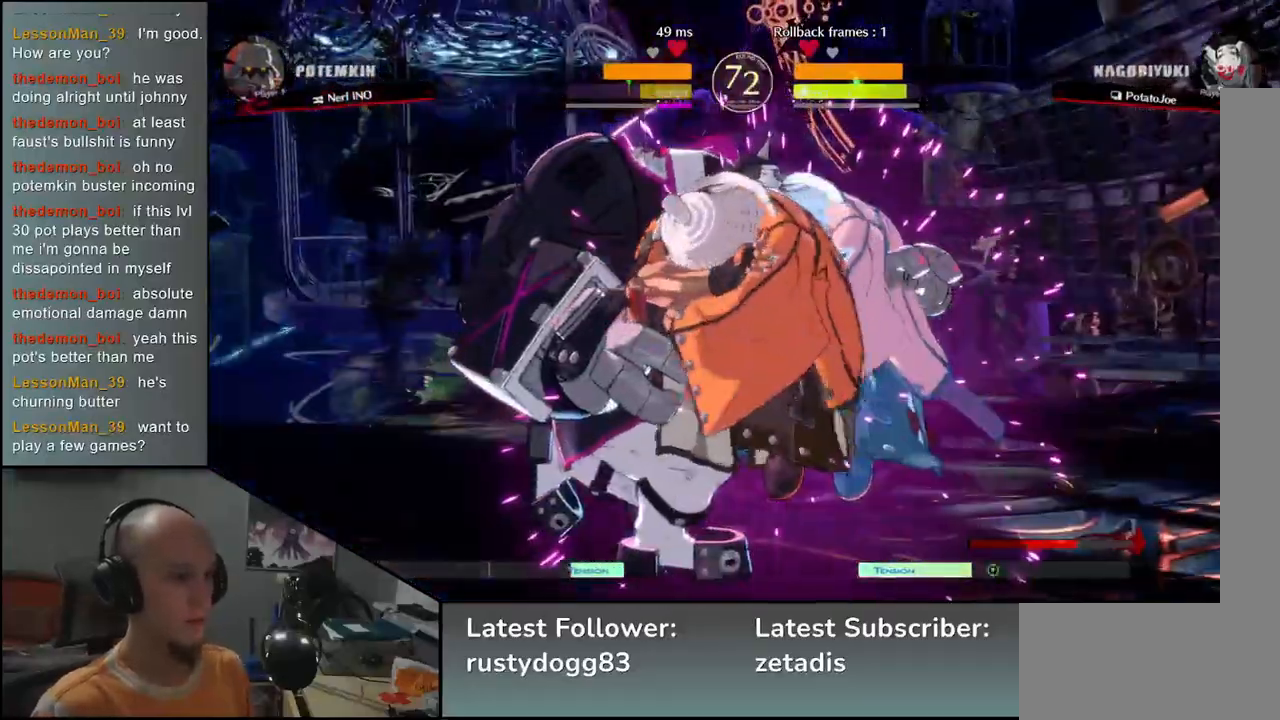
{"buttons": ["R1"], "left_stick": "down-right", "events": [[333, "left_stick", "down"], [417, "left_stick", "left"], [500, "R1", "down"], [500, "left_stick", "down-right"]]}
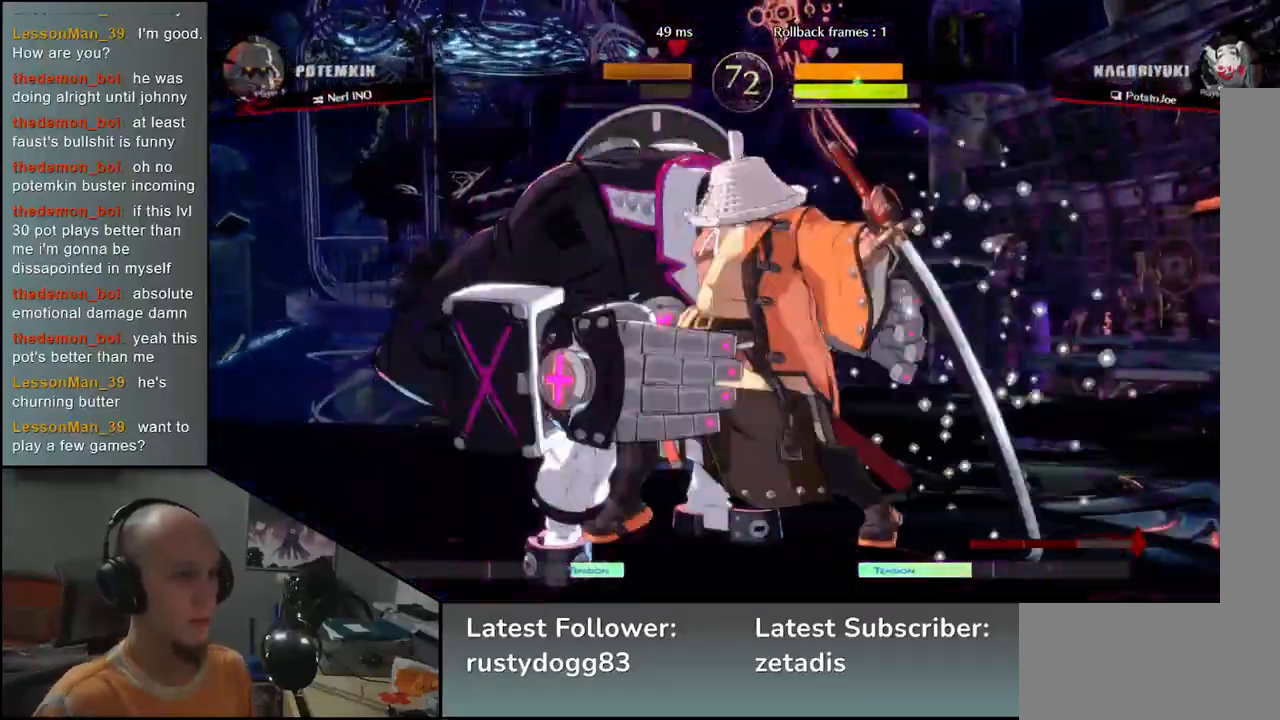
{"buttons": [], "left_stick": "left", "events": [[50, "R1", "up"], [50, "left_stick", "center"], [217, "left_stick", "left"]]}
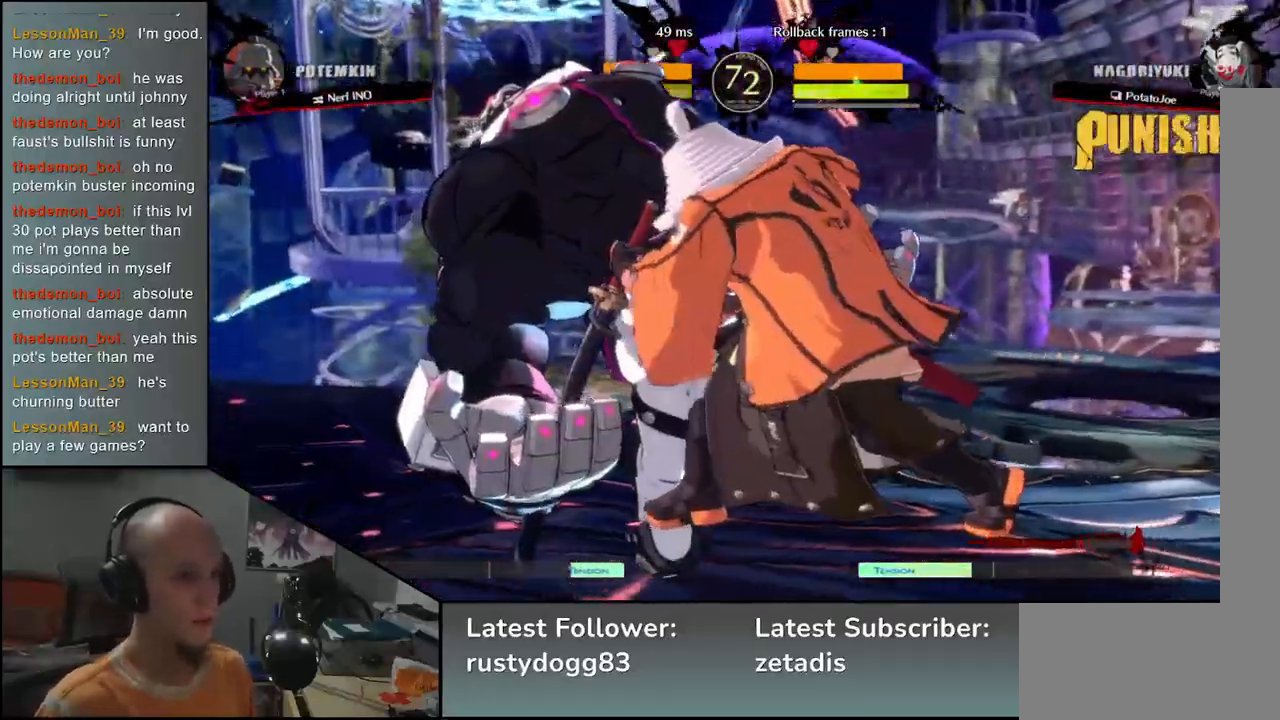
{"buttons": [], "left_stick": "right", "events": [[467, "left_stick", "right"]]}
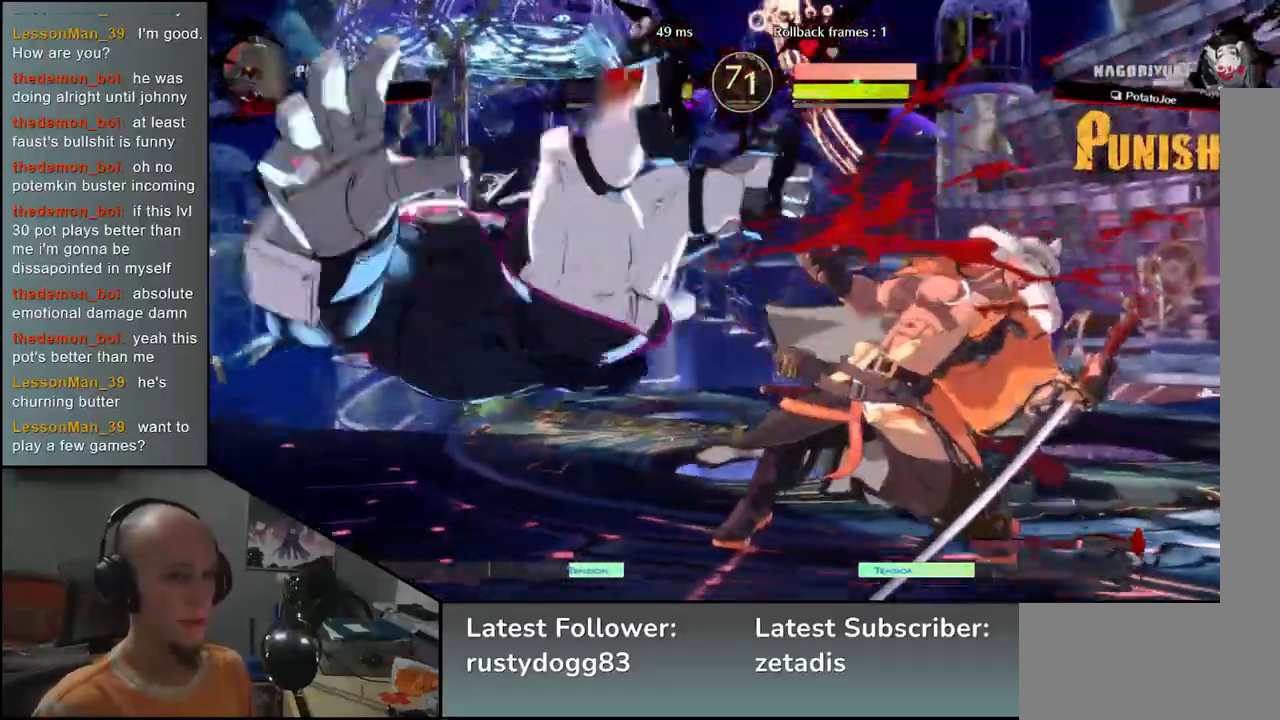
{"buttons": [], "left_stick": "left", "events": [[483, "left_stick", "left"]]}
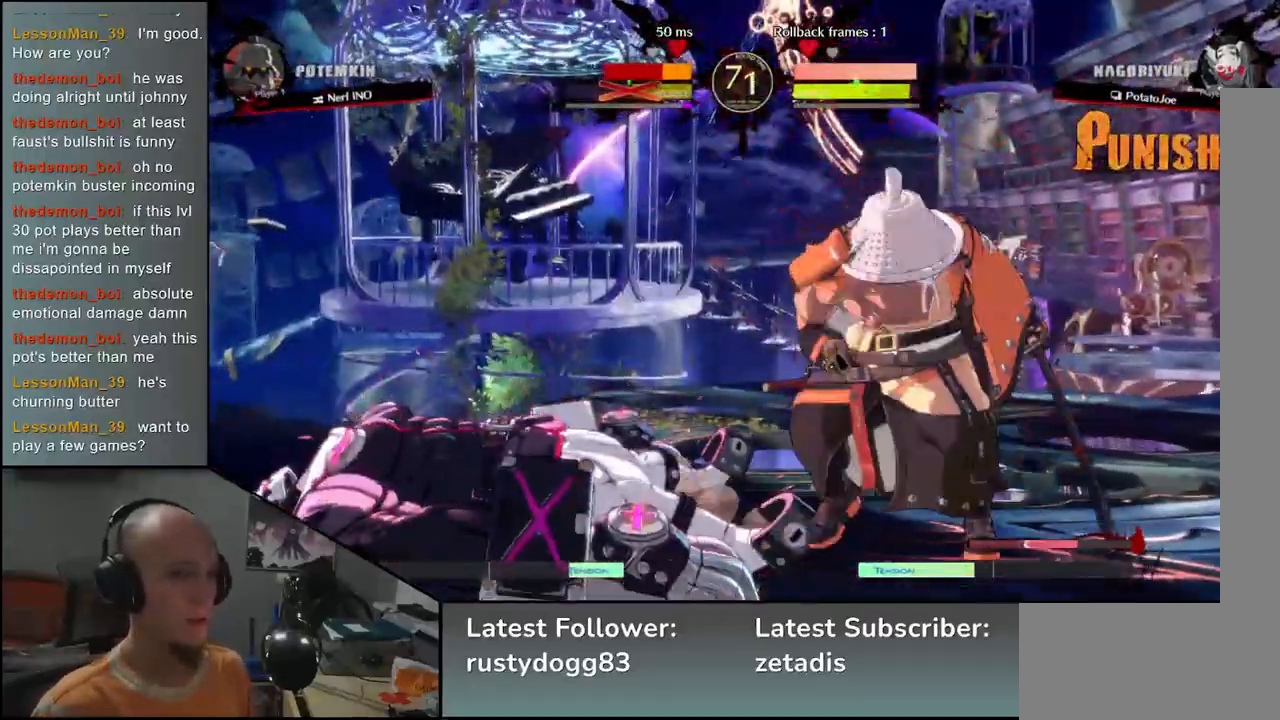
{"buttons": ["SQUARE"], "left_stick": "up", "events": [[383, "left_stick", "down-right"], [417, "SQUARE", "down"], [500, "left_stick", "up"]]}
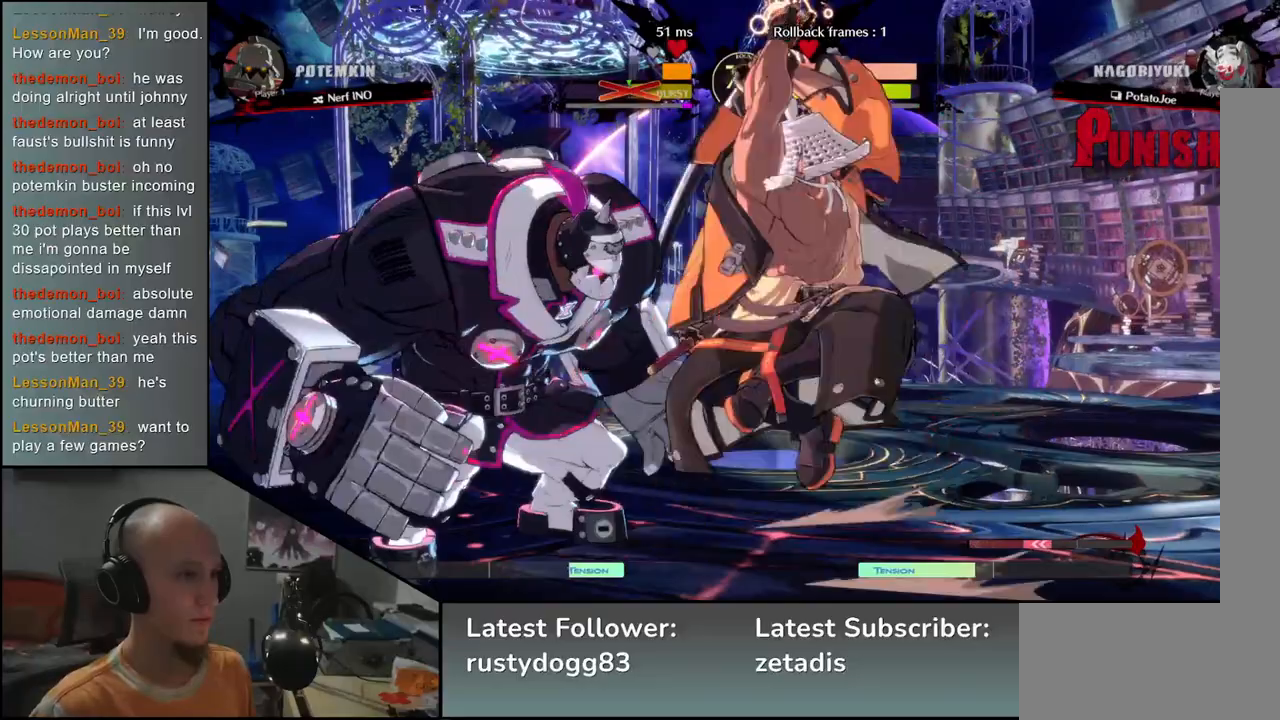
{"buttons": ["SQUARE"], "left_stick": "left", "events": [[33, "SQUARE", "up"], [83, "left_stick", "left"], [183, "left_stick", "down"], [333, "left_stick", "left"], [383, "SQUARE", "down"]]}
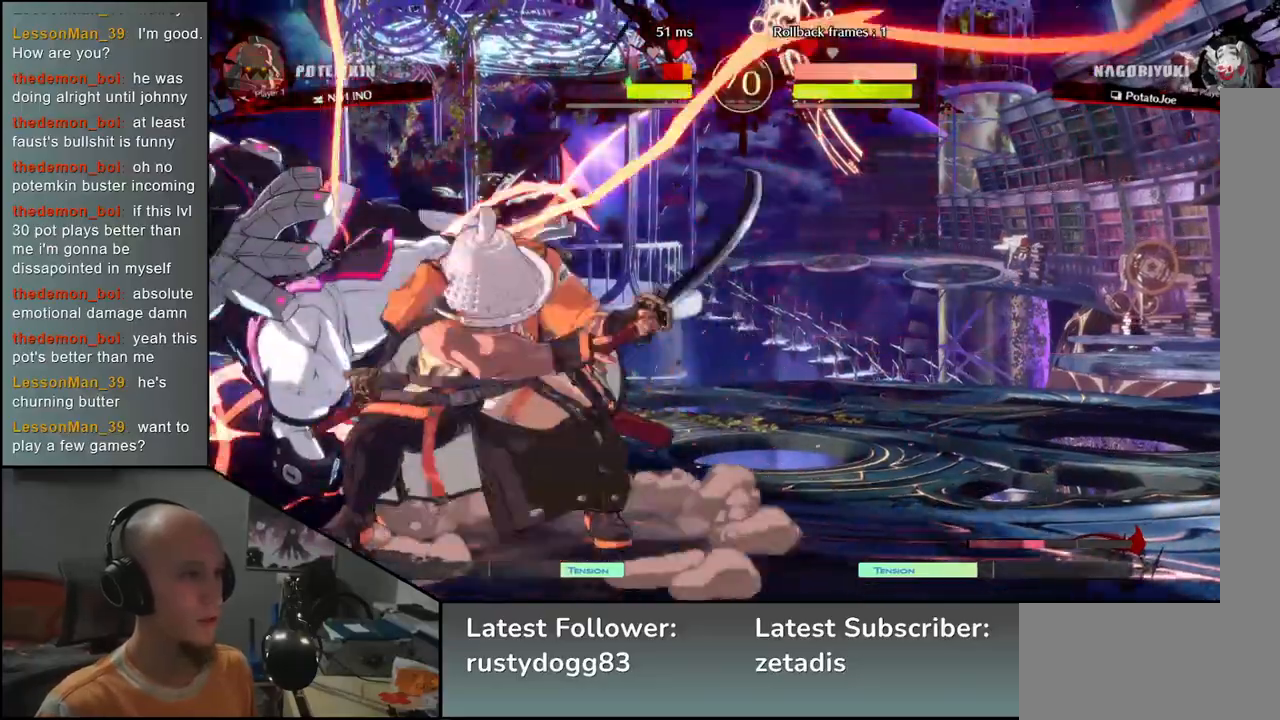
{"buttons": [], "left_stick": "center", "events": [[17, "SQUARE", "up"], [200, "left_stick", "down-right"], [283, "SQUARE", "down"], [367, "left_stick", "right"], [417, "SQUARE", "up"], [483, "left_stick", "center"]]}